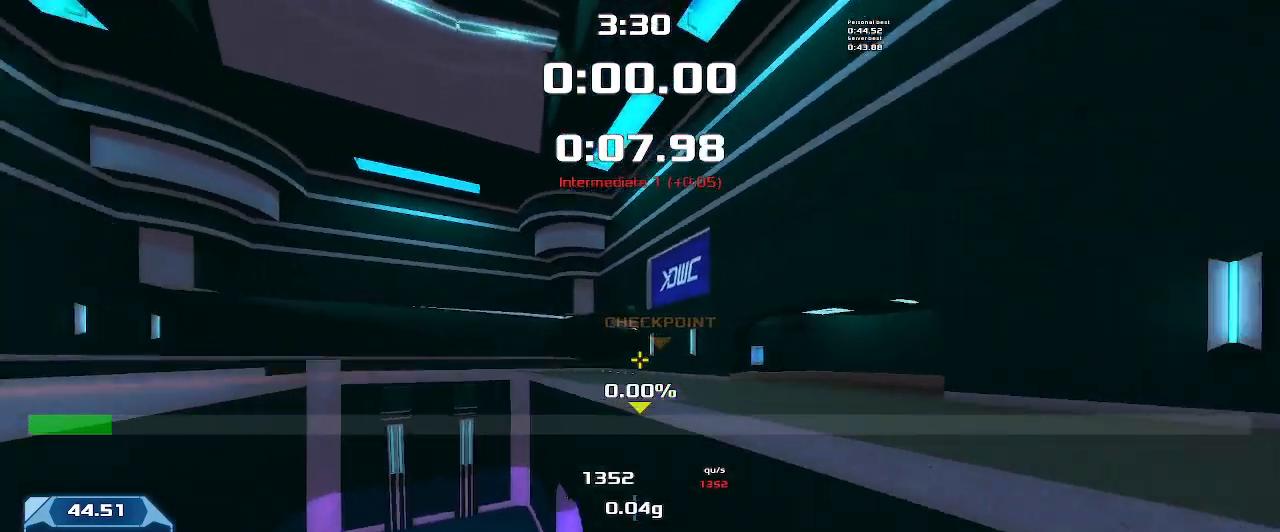
Gameplay with keyboard; each line is a JSON object with the keys held at the frame after it. "events" lists presses ("down") and releases ("up") of "down", "left", "right" and "up" between this image and that frame as [ms after this image, input, new state], when the widget could be followed in between. No other keys are recorded. Mouse input is not recorded. Not read: other_keys.
{"keys": ["left", "up"], "events": [[66, "left", "down"]]}
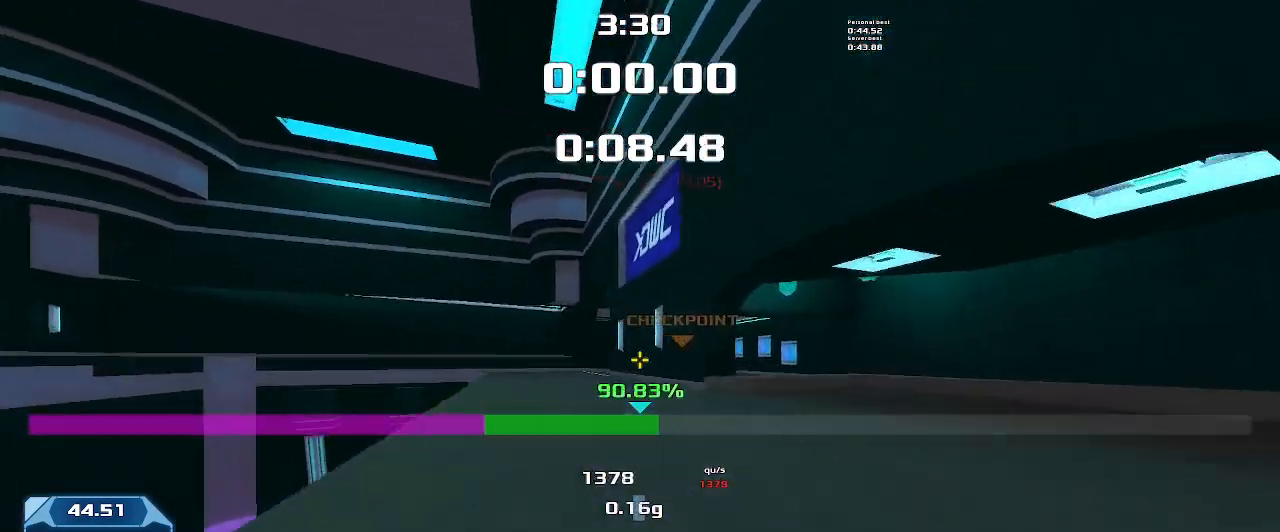
{"keys": ["left", "up"], "events": [[266, "left", "up"], [400, "left", "down"]]}
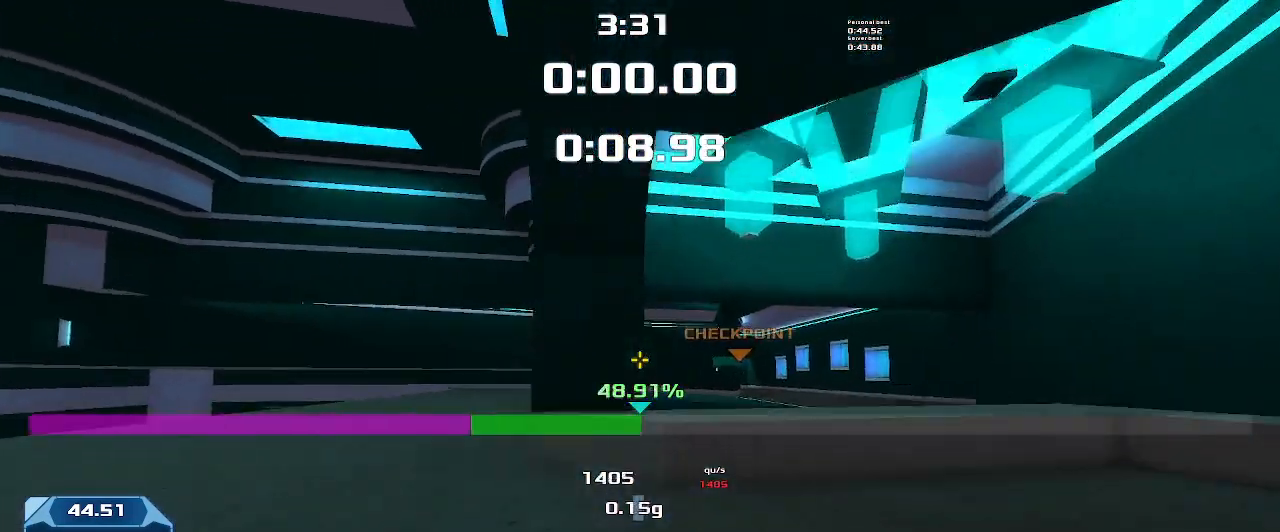
{"keys": ["left", "up"], "events": []}
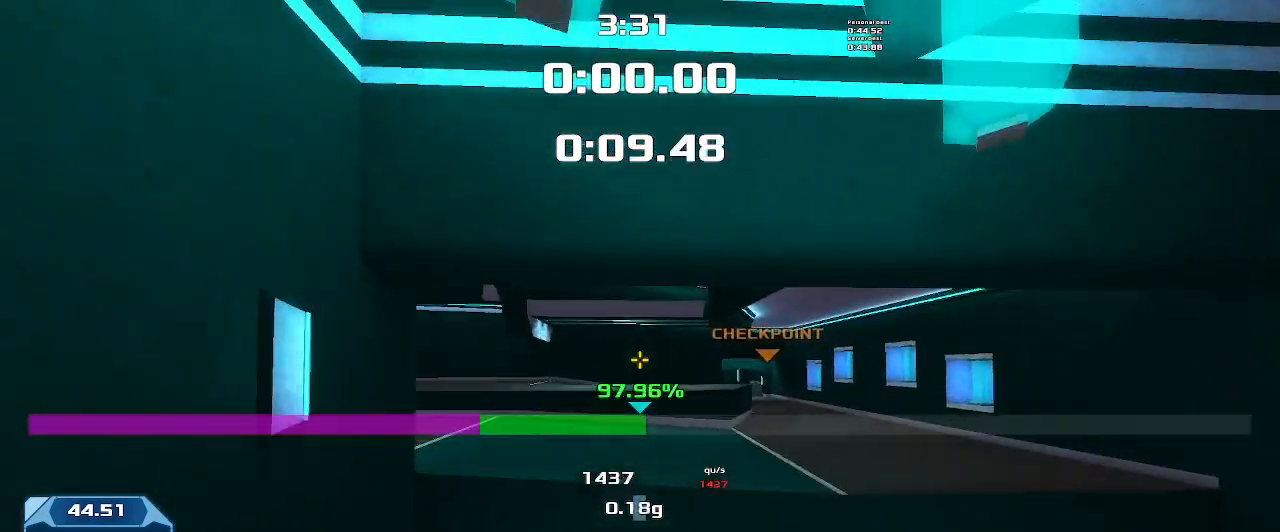
{"keys": ["left", "up"], "events": [[100, "left", "up"], [166, "left", "down"]]}
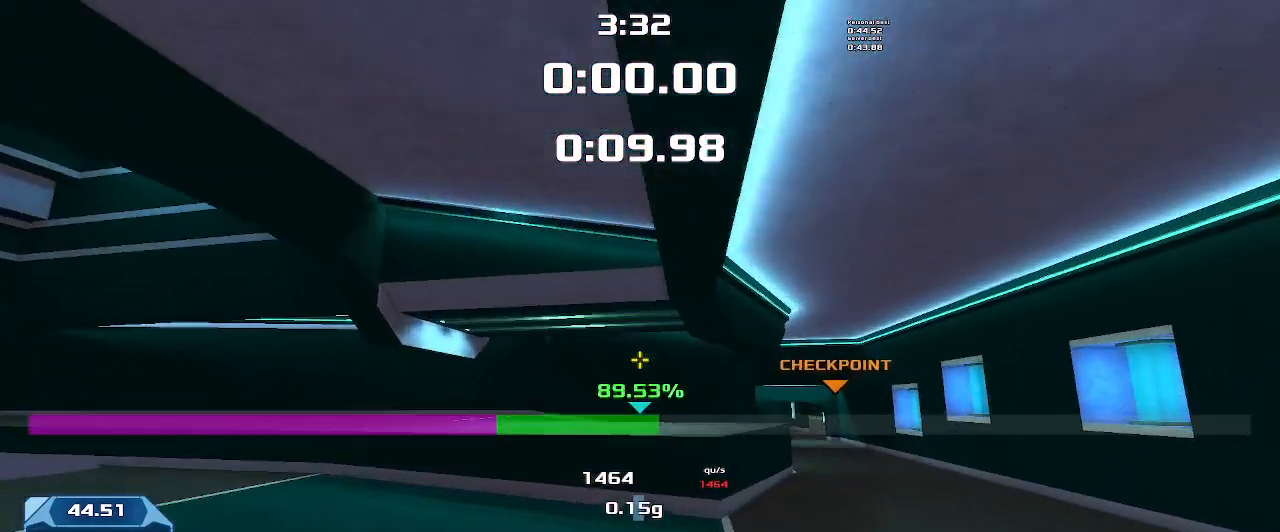
{"keys": ["left", "up"], "events": []}
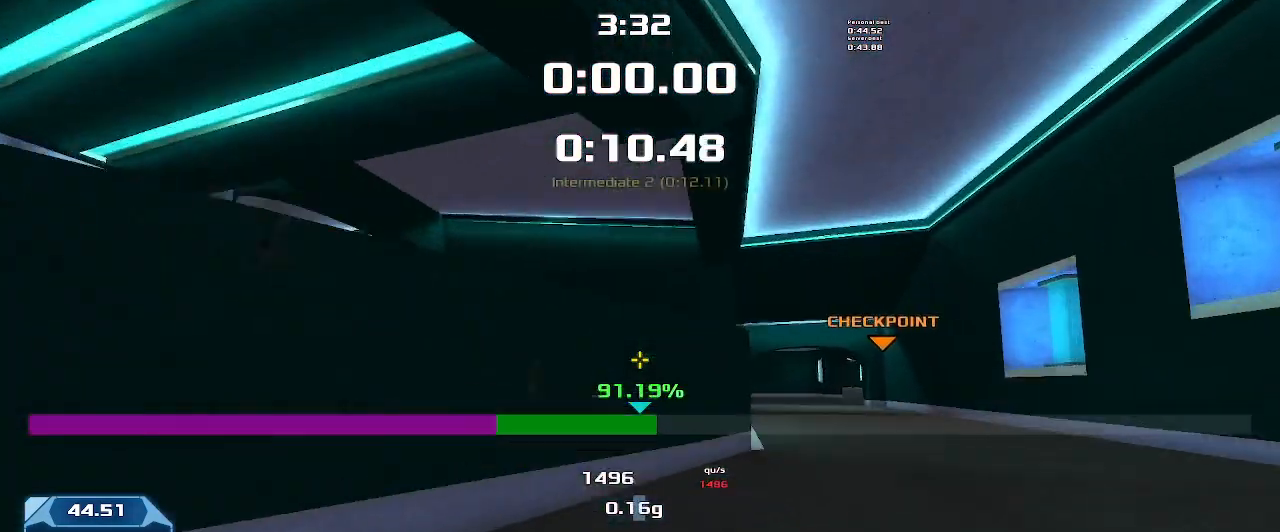
{"keys": ["right", "up"], "events": [[466, "left", "up"], [500, "right", "down"]]}
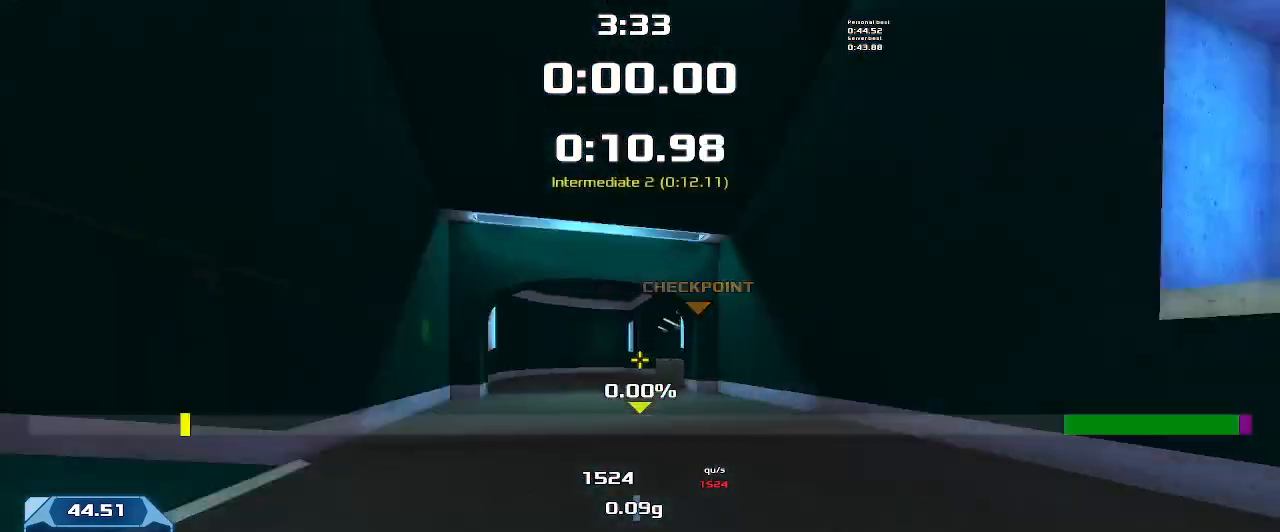
{"keys": ["right", "up"], "events": []}
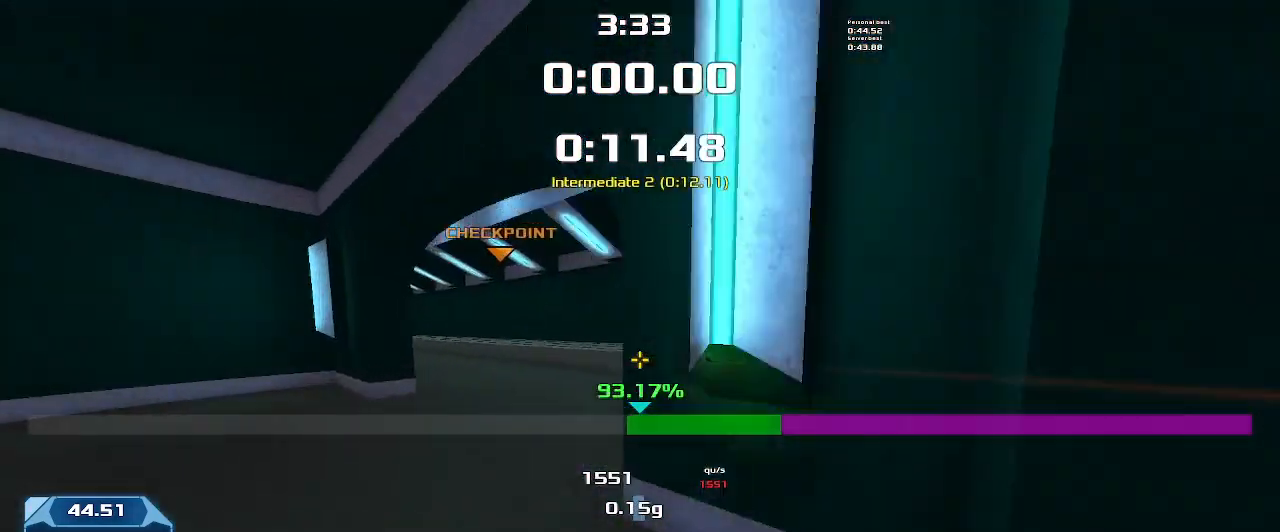
{"keys": ["left", "up"], "events": [[266, "right", "up"], [300, "left", "down"]]}
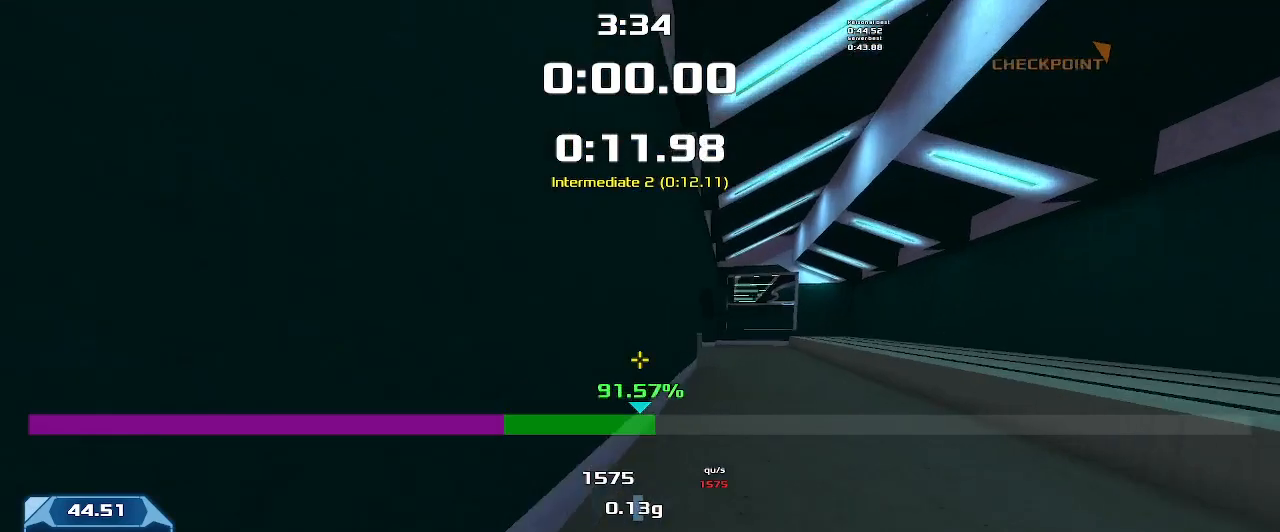
{"keys": ["left"], "events": [[333, "left", "up"], [400, "up", "up"], [433, "left", "down"]]}
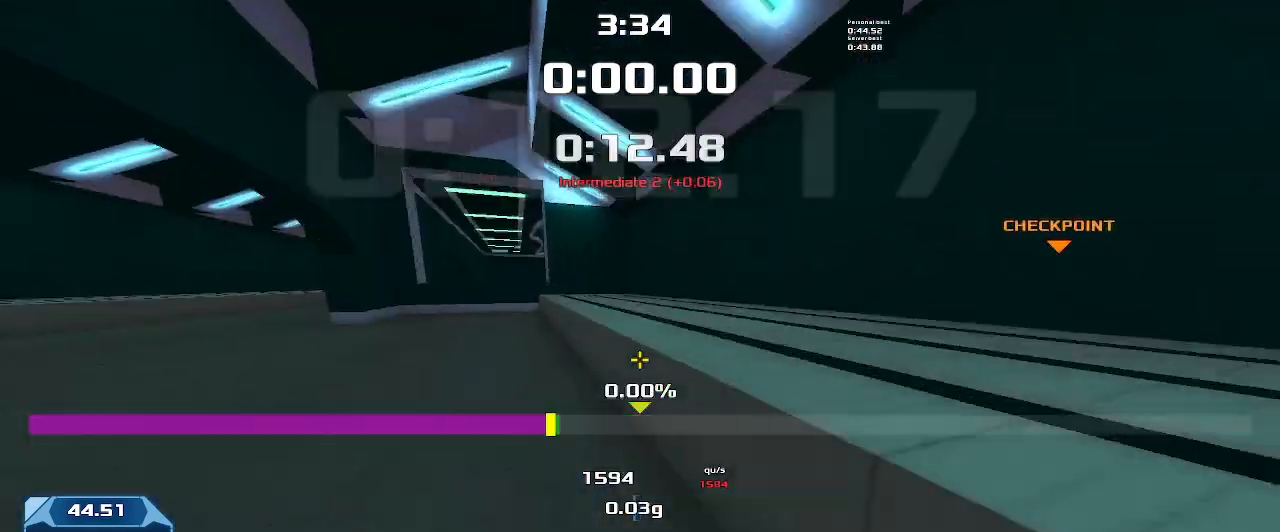
{"keys": ["right"], "events": [[400, "right", "down"], [433, "left", "up"]]}
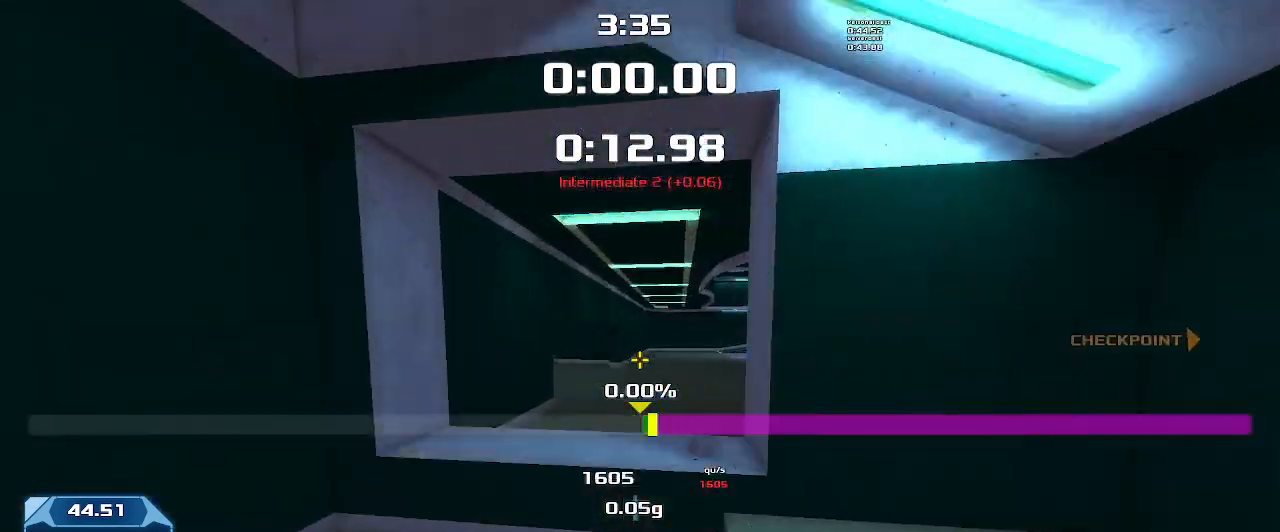
{"keys": ["right"], "events": []}
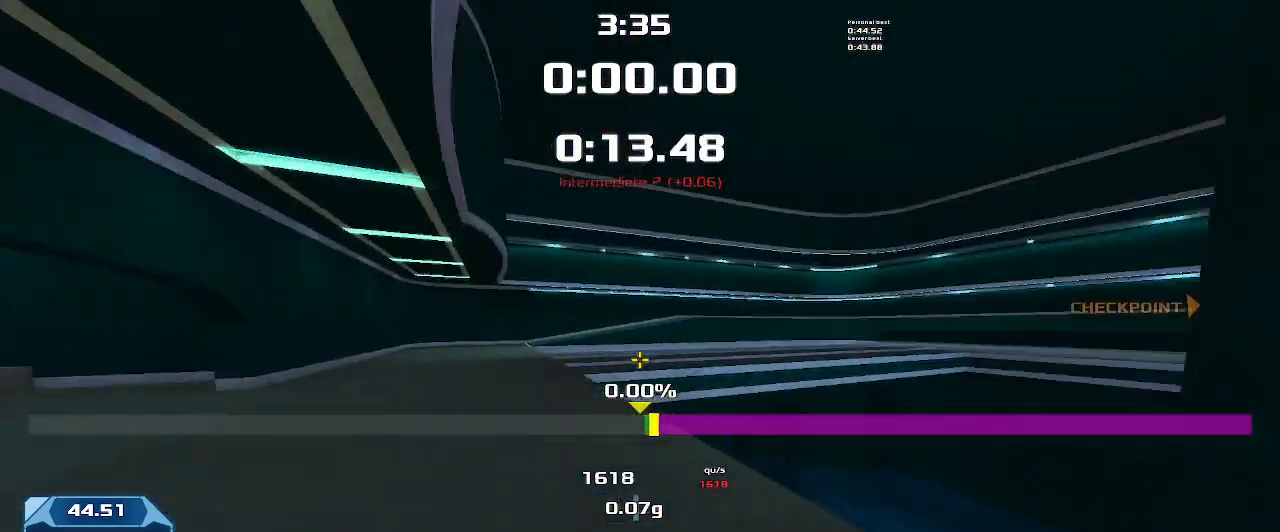
{"keys": ["right"], "events": []}
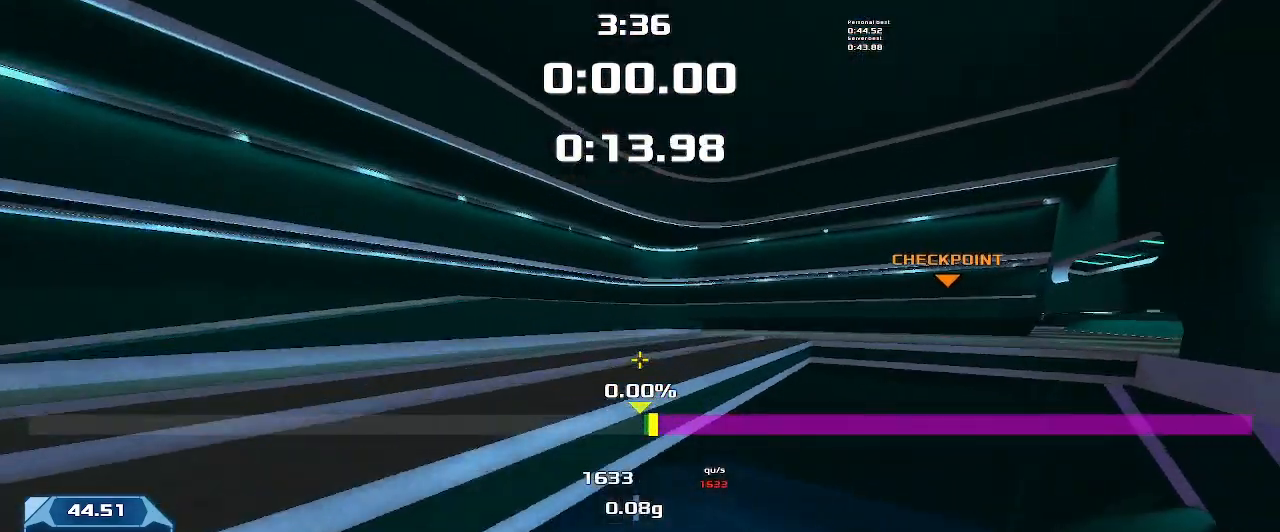
{"keys": ["right"], "events": []}
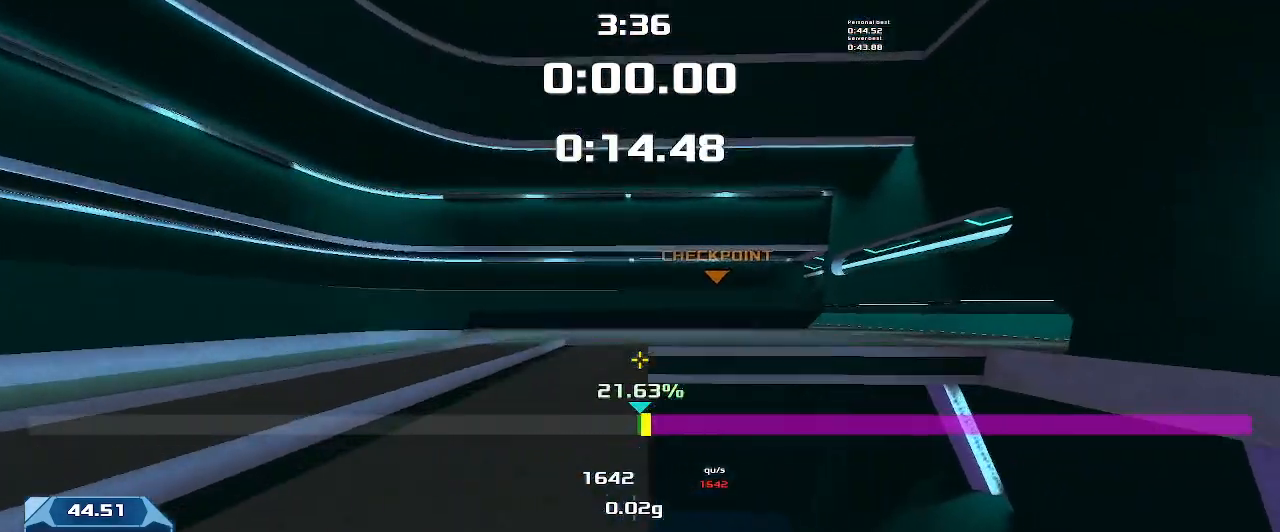
{"keys": ["right"], "events": []}
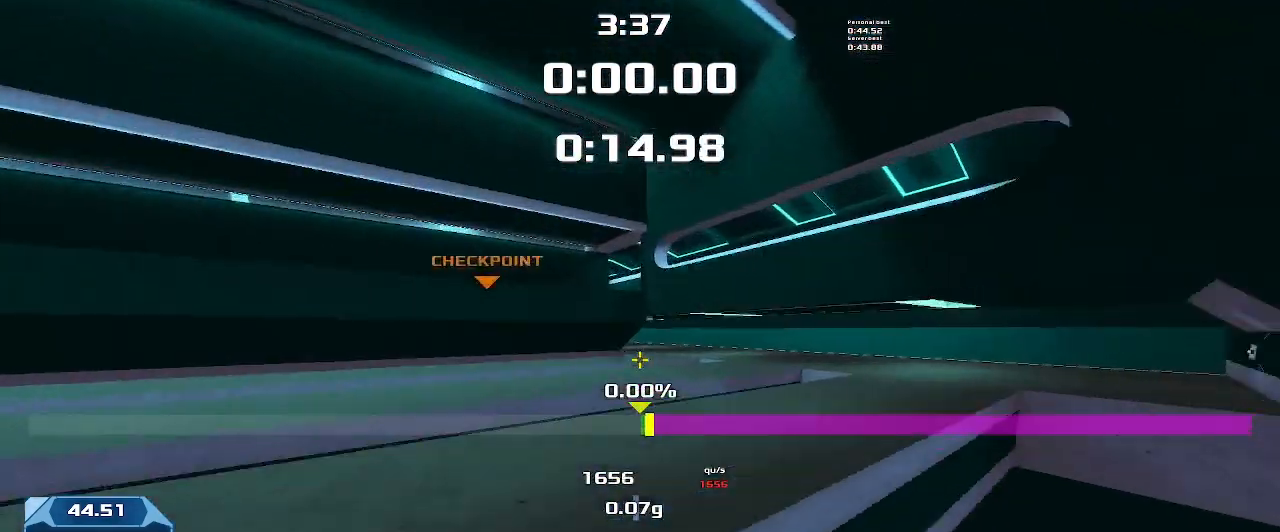
{"keys": ["left"], "events": [[366, "left", "down"], [366, "right", "up"]]}
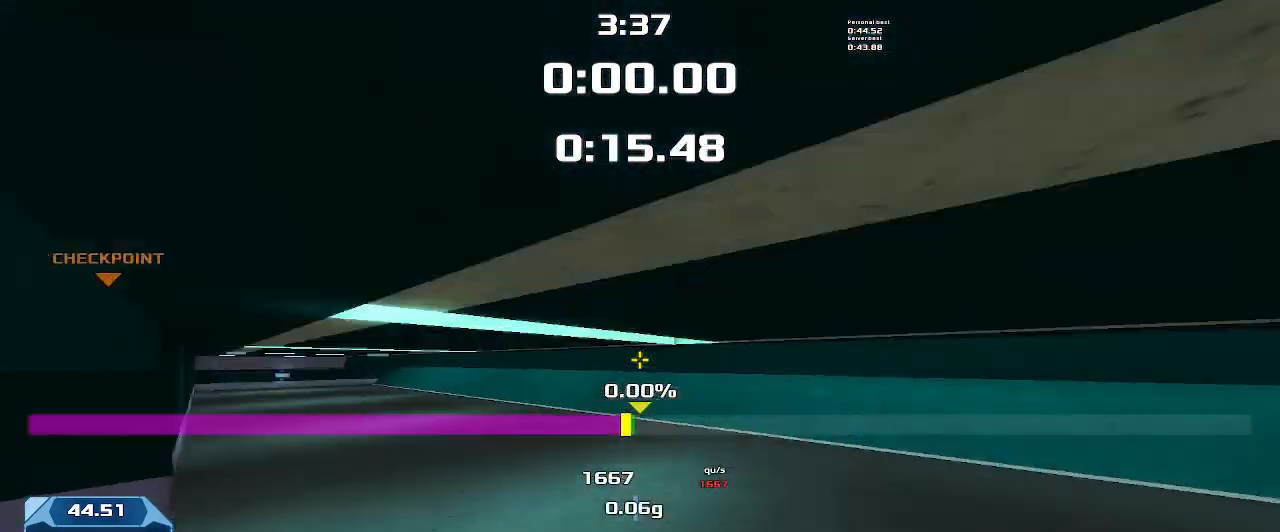
{"keys": ["left"], "events": []}
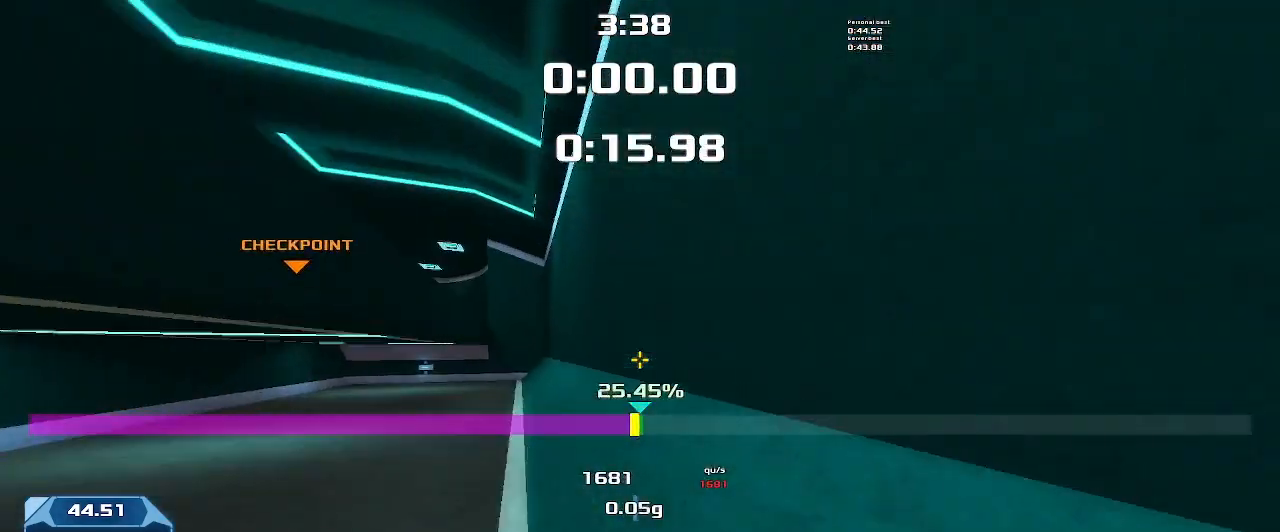
{"keys": ["left"], "events": []}
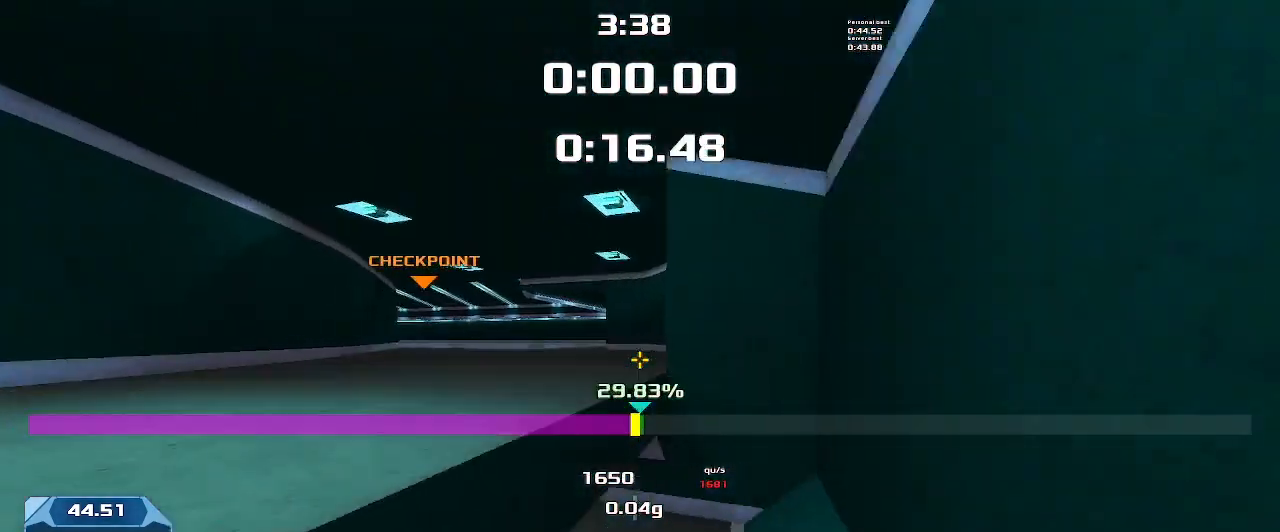
{"keys": ["left"]}
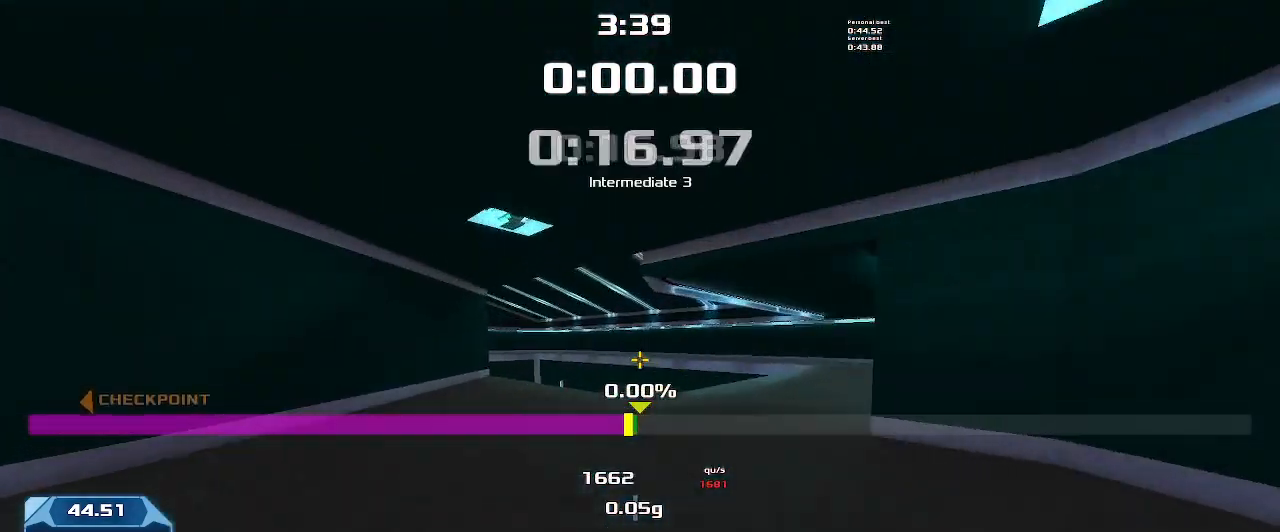
{"keys": ["left"], "events": []}
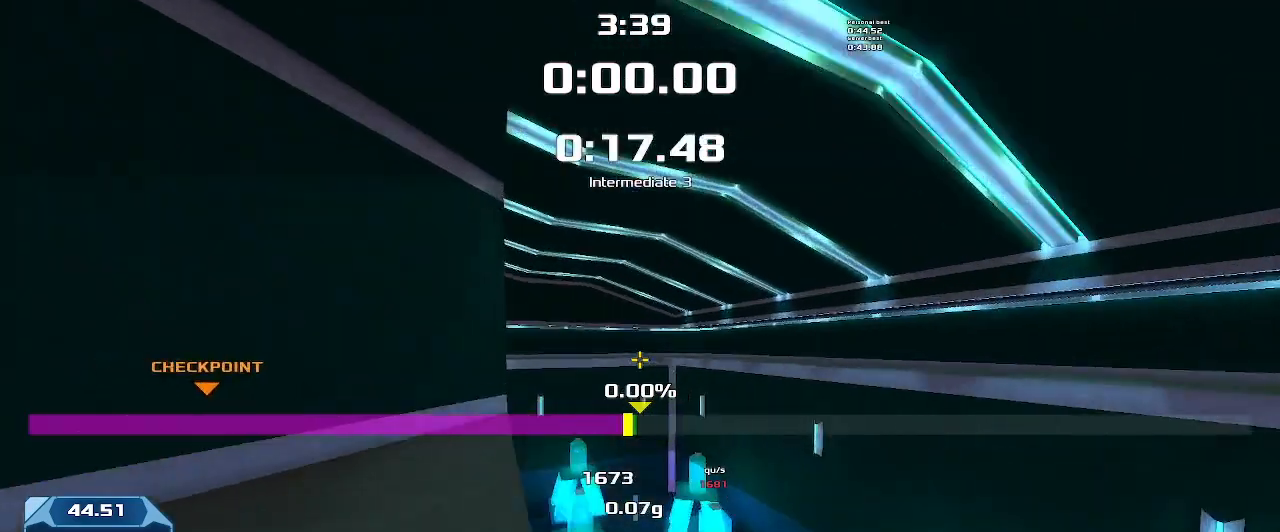
{"keys": ["left"]}
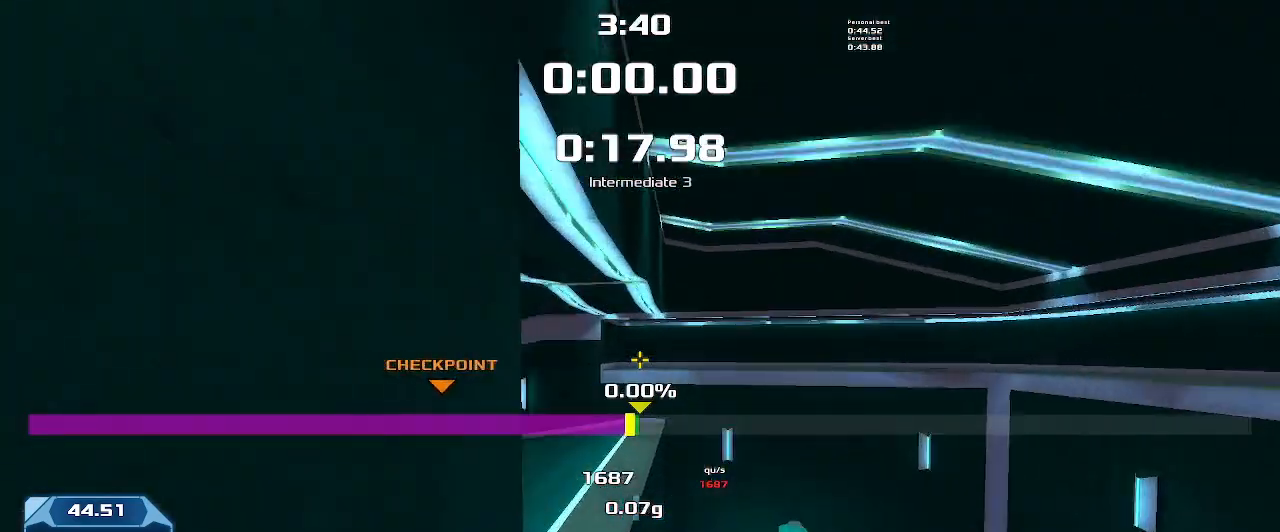
{"keys": ["left"], "events": []}
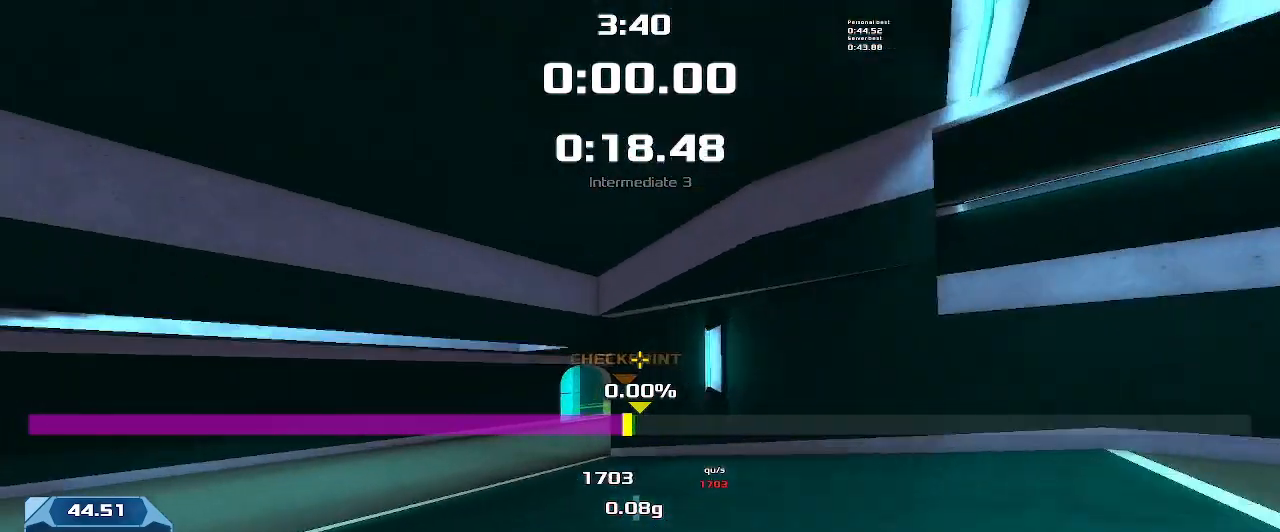
{"keys": ["right", "up"], "events": [[266, "left", "up"], [266, "up", "down"], [300, "right", "down"]]}
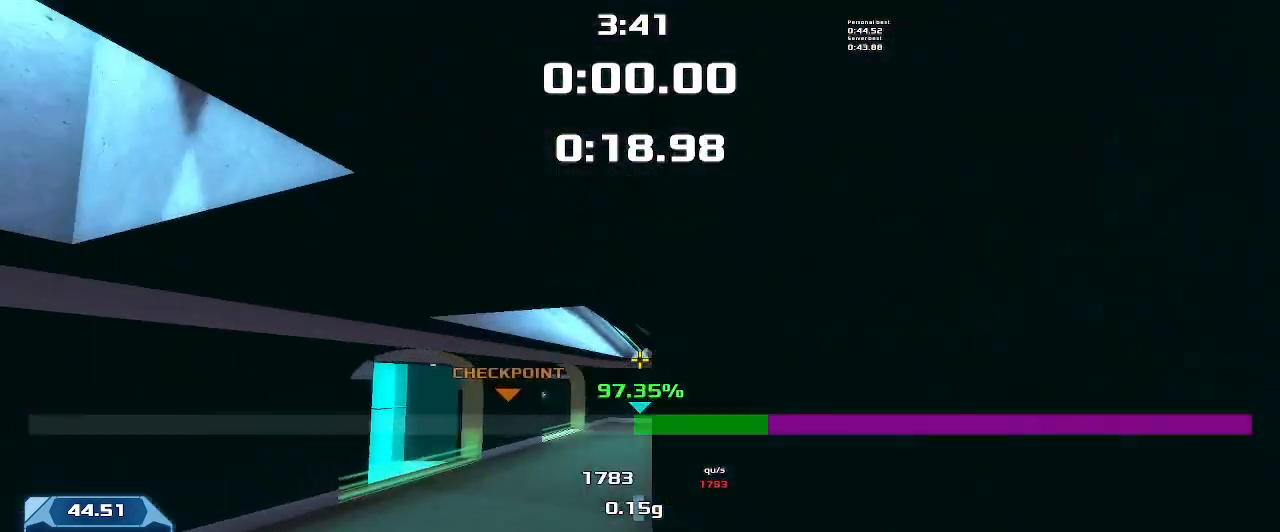
{"keys": ["up"], "events": [[433, "right", "up"]]}
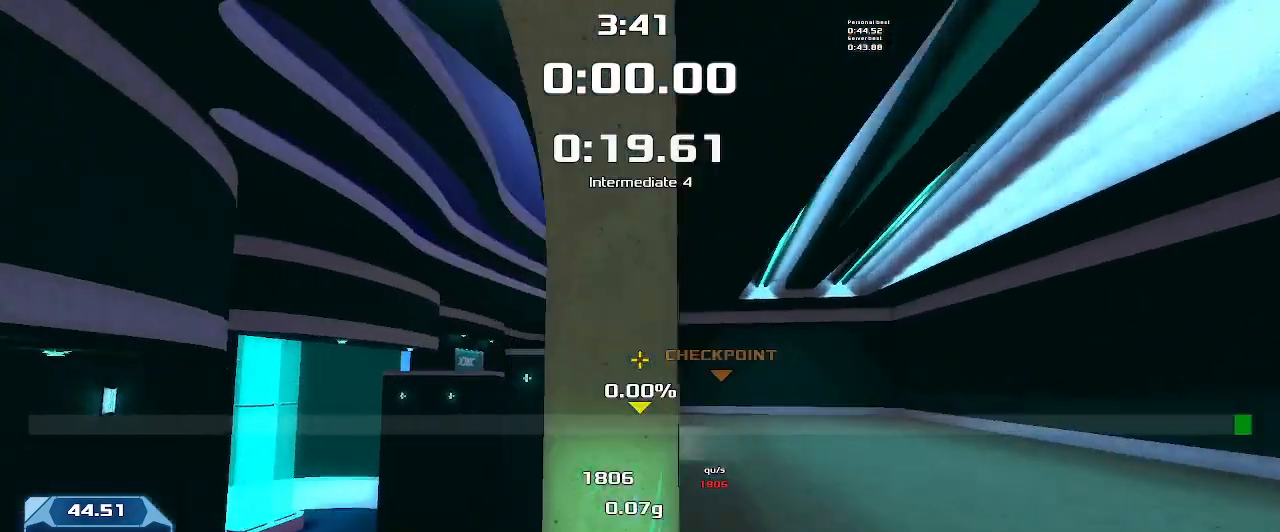
{"keys": ["up"]}
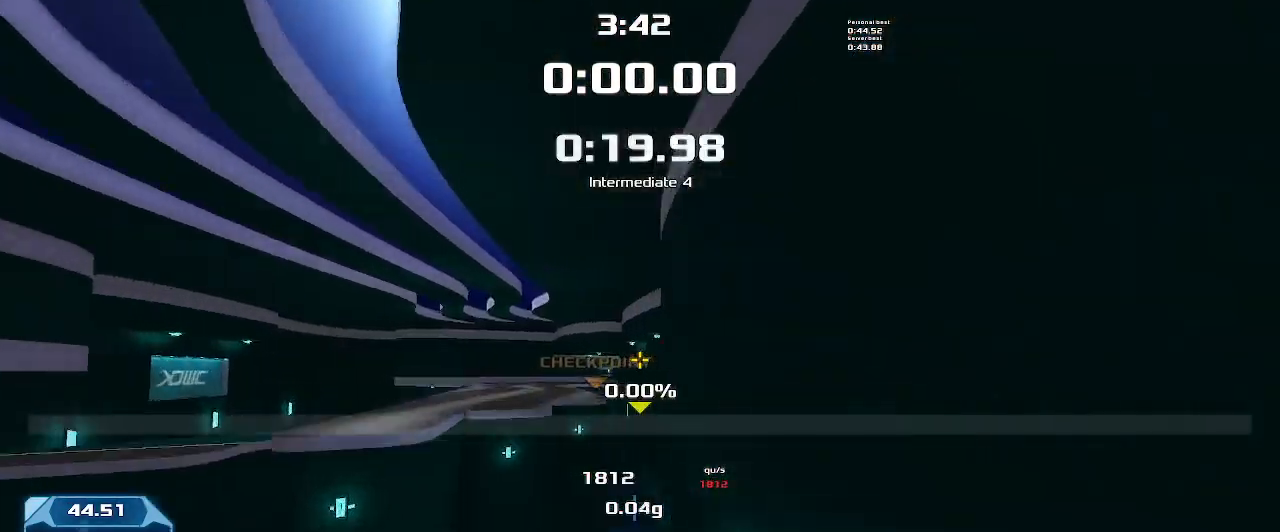
{"keys": ["right", "up"], "events": [[166, "right", "down"]]}
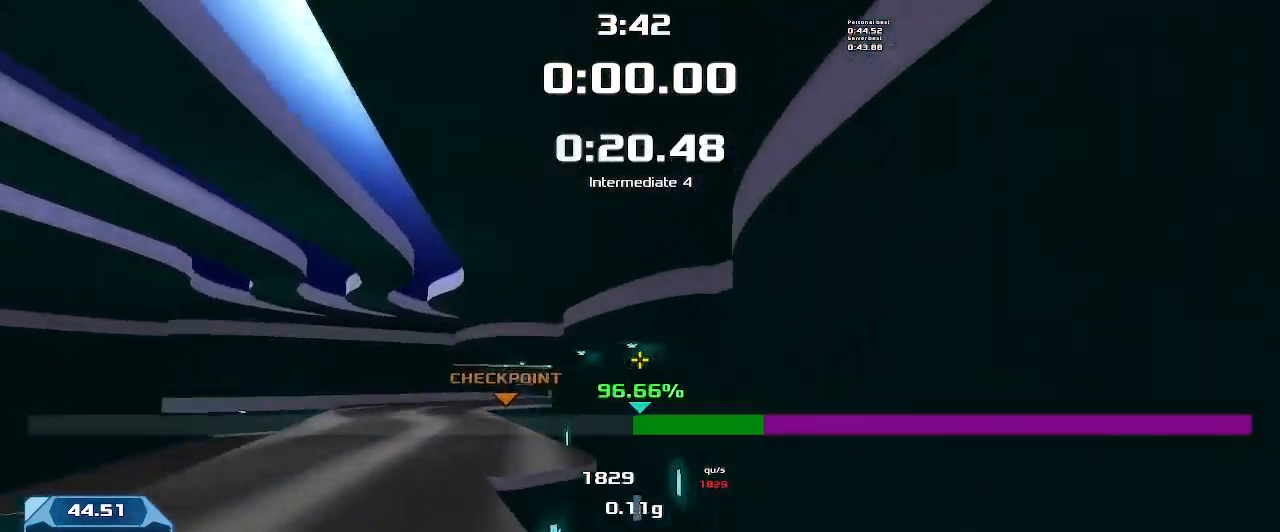
{"keys": ["right", "up"]}
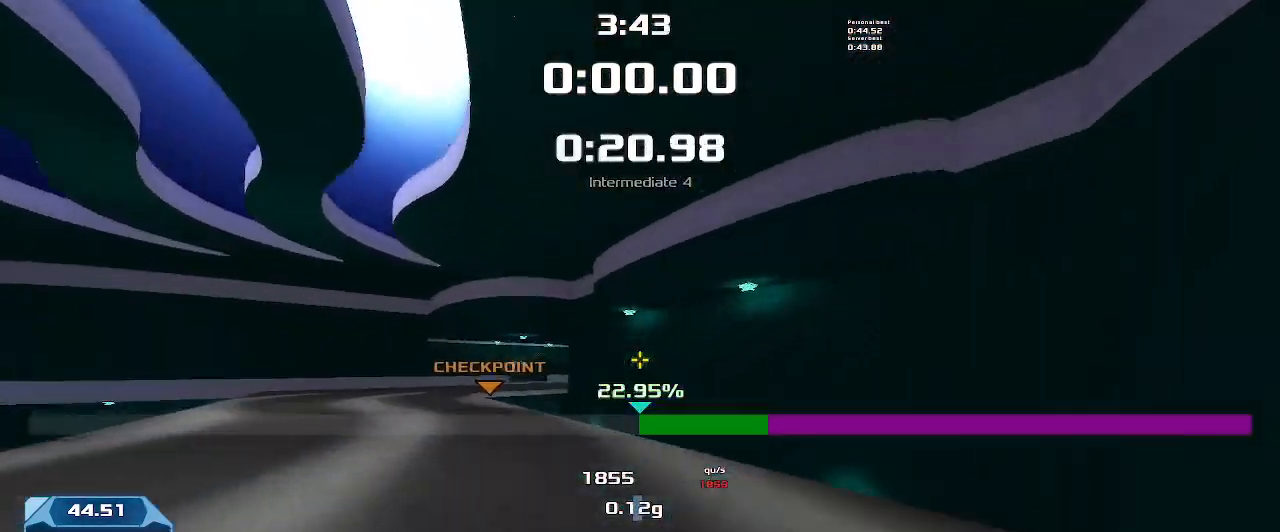
{"keys": ["up"], "events": [[333, "right", "up"]]}